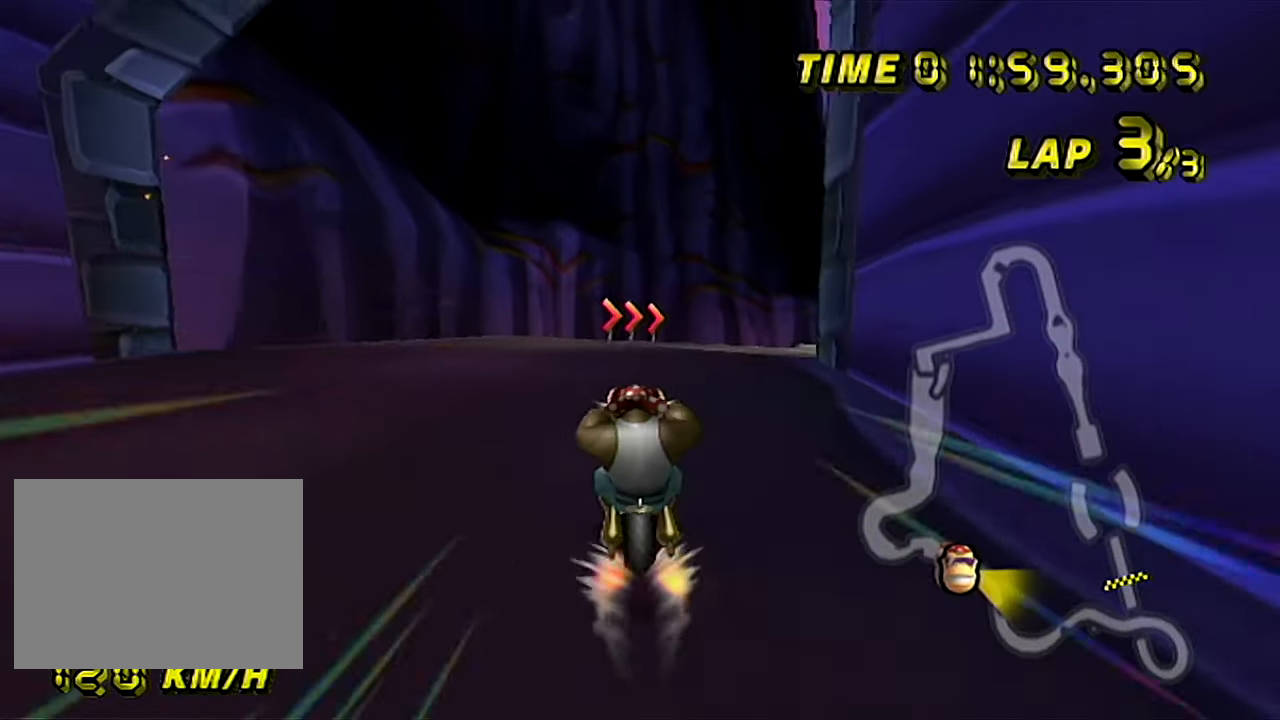
Gameplay with a controller (Nintendo layout); each line is a JSON object with the inputs held at the frame after it. "events" lists button and stick changes between this image and that frame as [ms after this image, input, new state], when the widget could be followed in between. Not read: B L3 R3 X Y Z.
{"buttons": ["A", "R1"], "left_stick": "up-right", "events": [[66, "R1", "down"], [283, "left_stick", "up-right"]]}
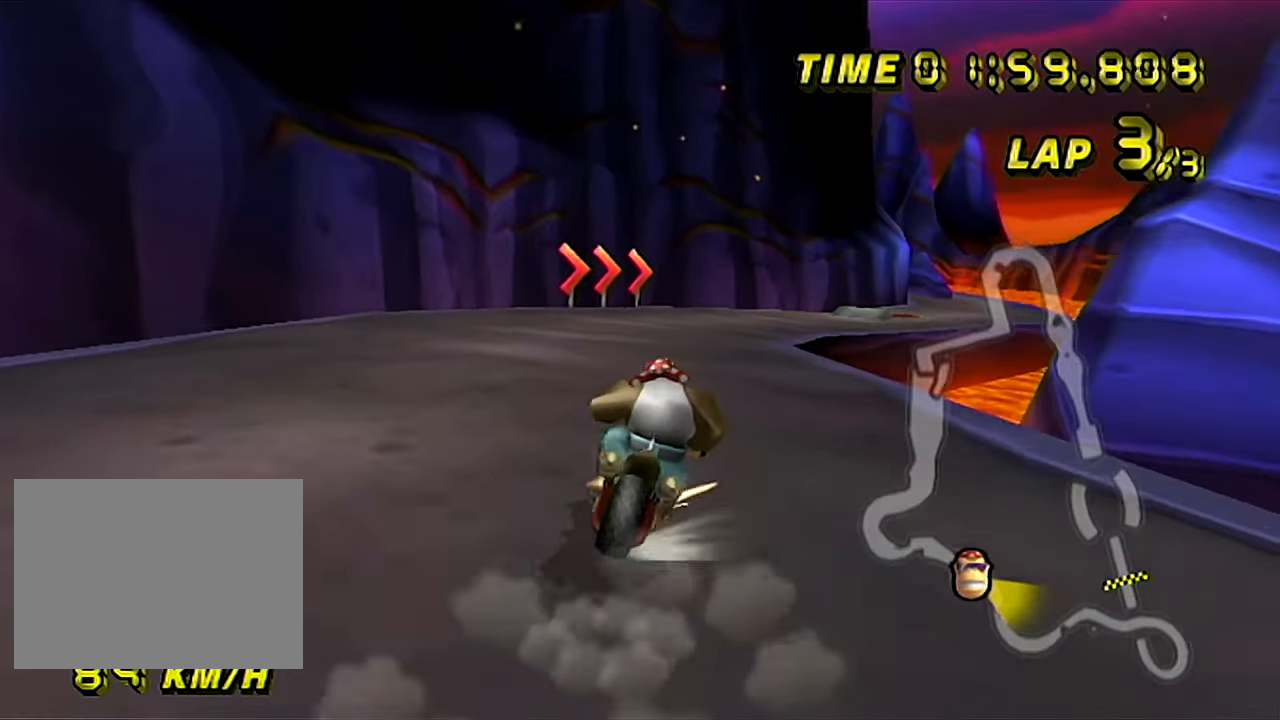
{"buttons": ["A", "R1"], "left_stick": "up-left", "events": [[167, "left_stick", "left"], [300, "left_stick", "up-left"]]}
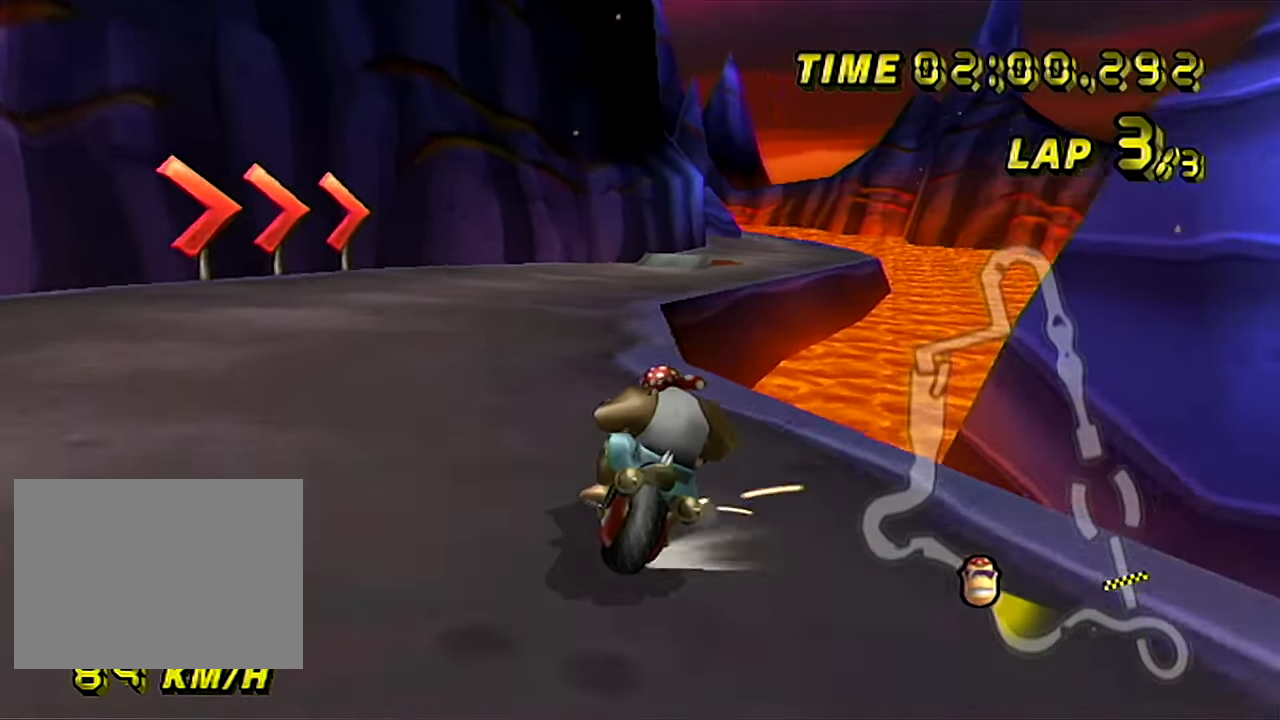
{"buttons": ["A", "R1"], "left_stick": "left", "events": [[133, "left_stick", "left"]]}
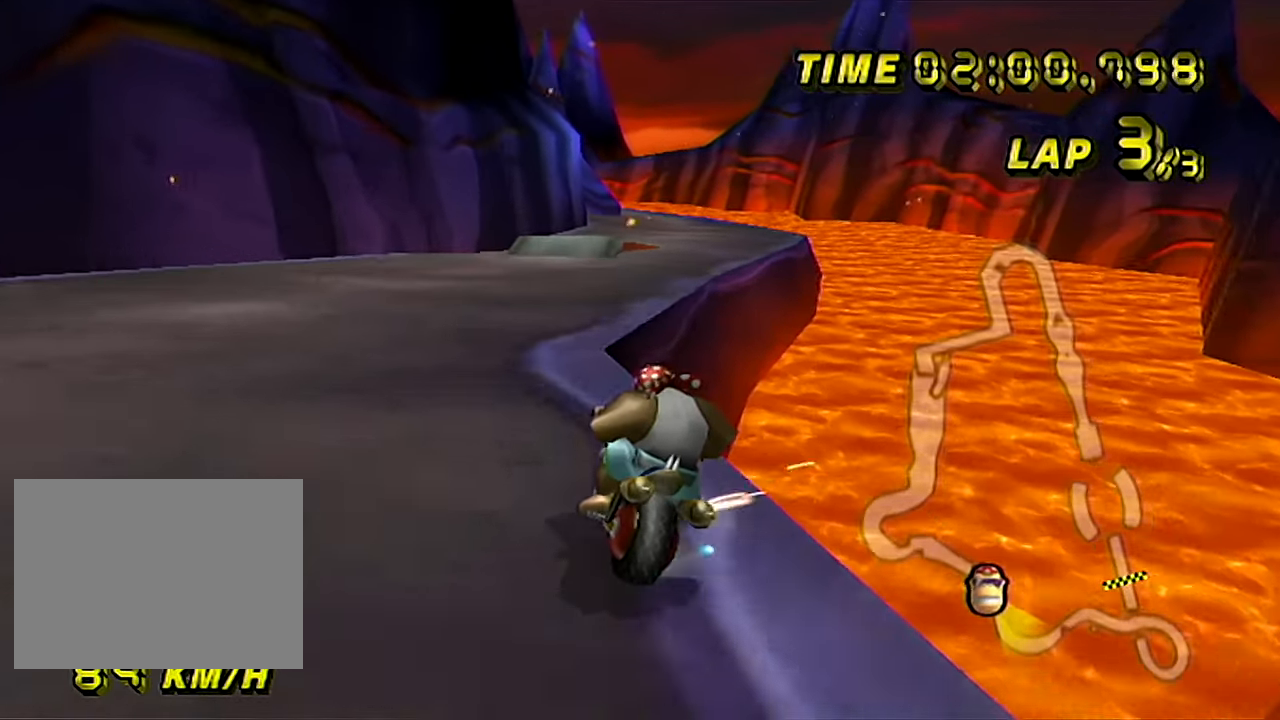
{"buttons": ["A", "R1"], "left_stick": "left", "events": [[84, "left_stick", "up-right"], [451, "R1", "up"], [451, "left_stick", "left"], [484, "R1", "down"]]}
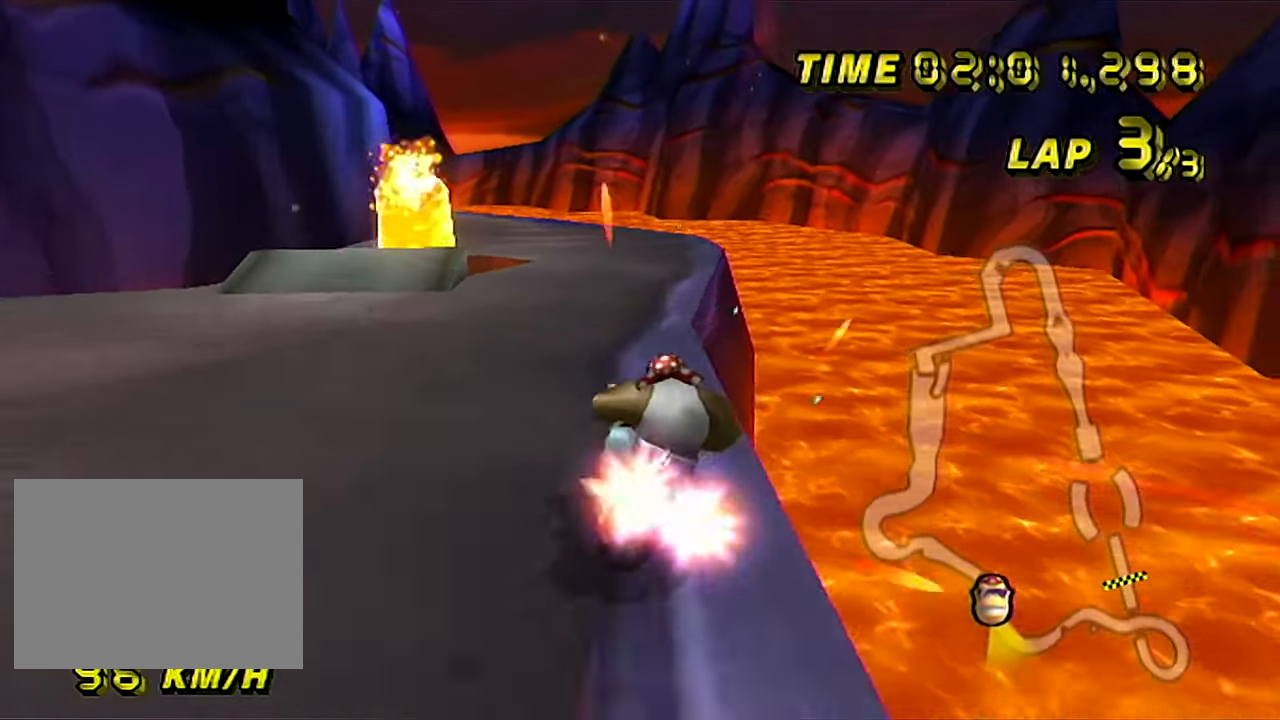
{"buttons": ["A"], "left_stick": "center", "events": [[284, "R1", "up"], [384, "left_stick", "center"]]}
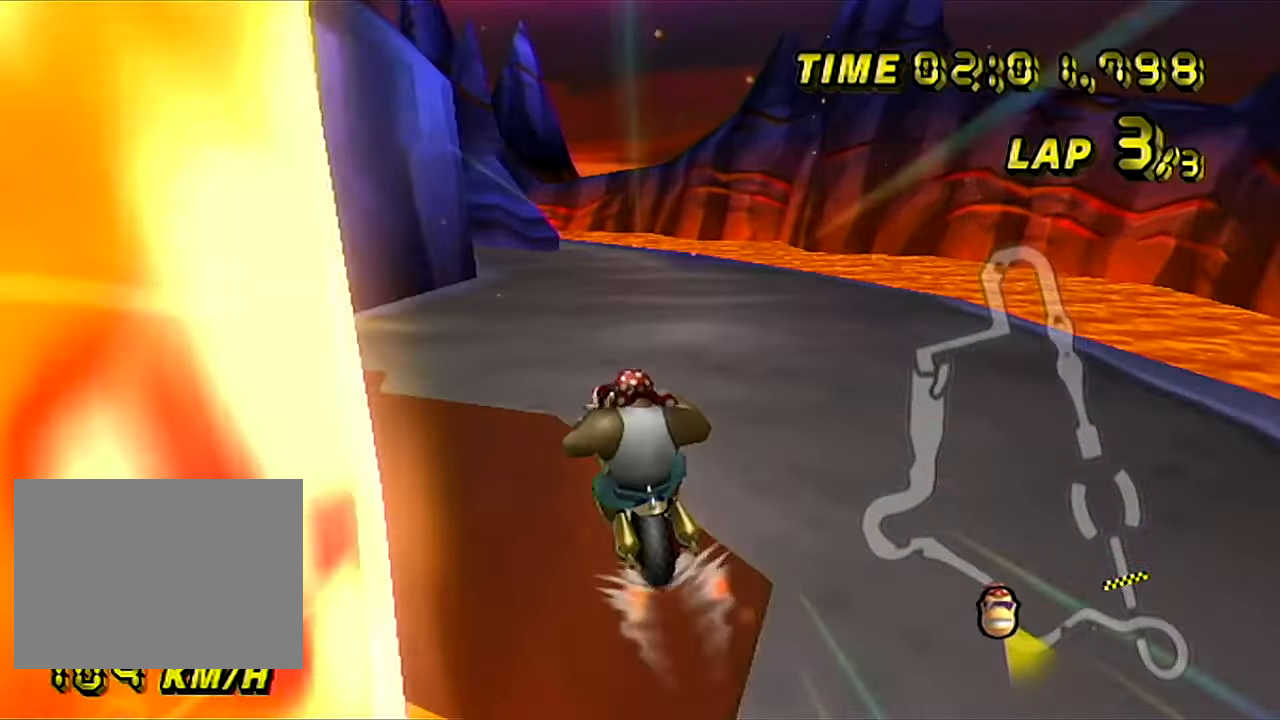
{"buttons": ["A"], "left_stick": "center", "events": []}
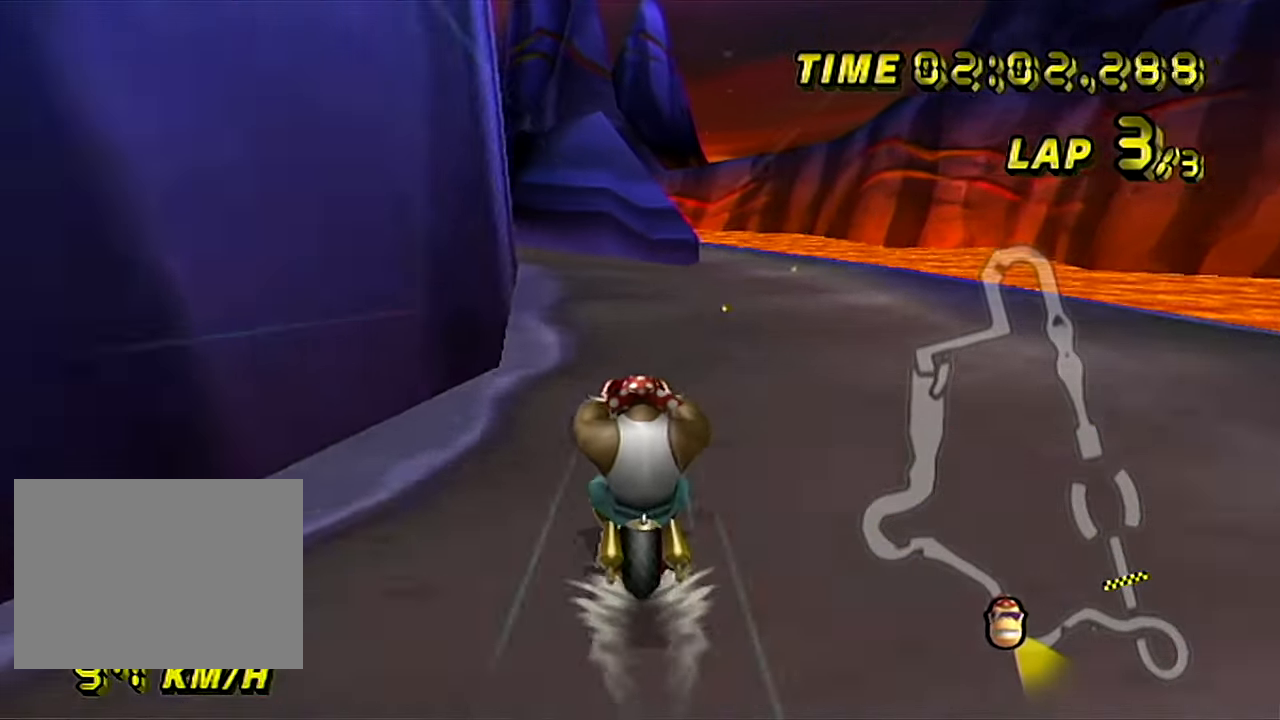
{"buttons": ["A", "R1"], "left_stick": "up-left", "events": [[200, "R1", "down"], [300, "left_stick", "up-left"]]}
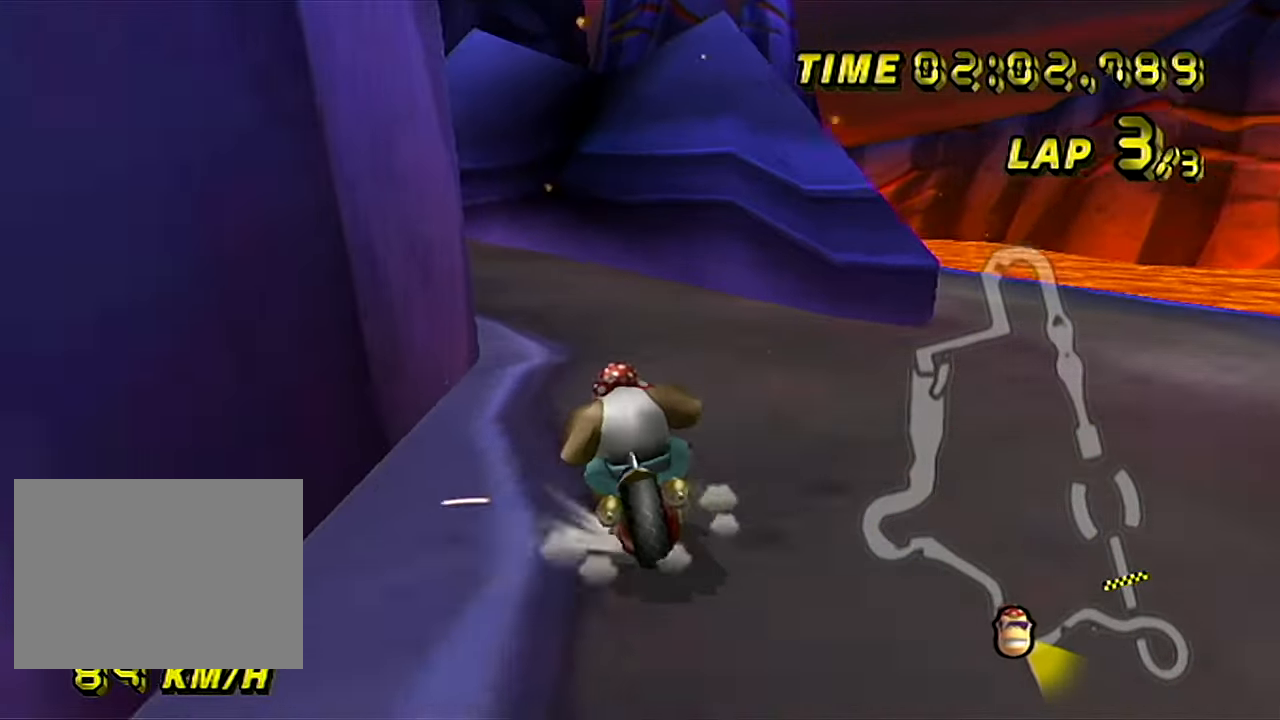
{"buttons": ["A", "R1"], "left_stick": "up-left", "events": []}
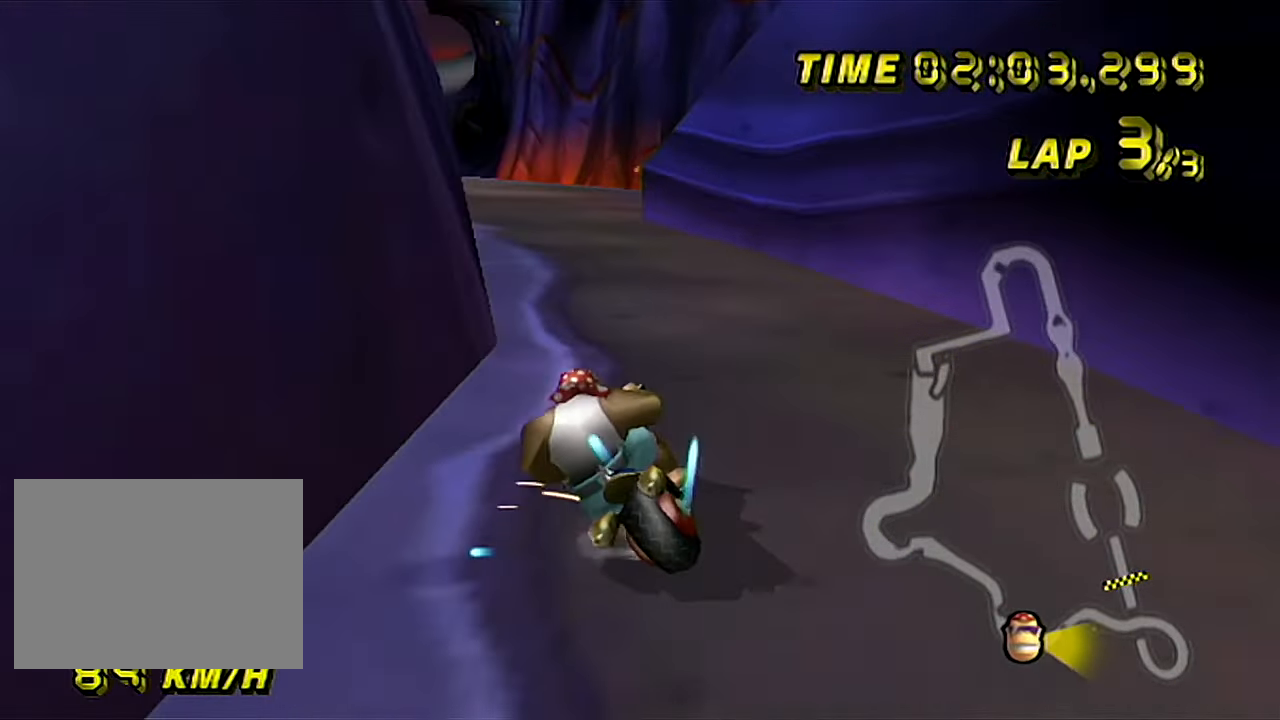
{"buttons": ["A", "R1"], "left_stick": "right", "events": [[33, "left_stick", "right"]]}
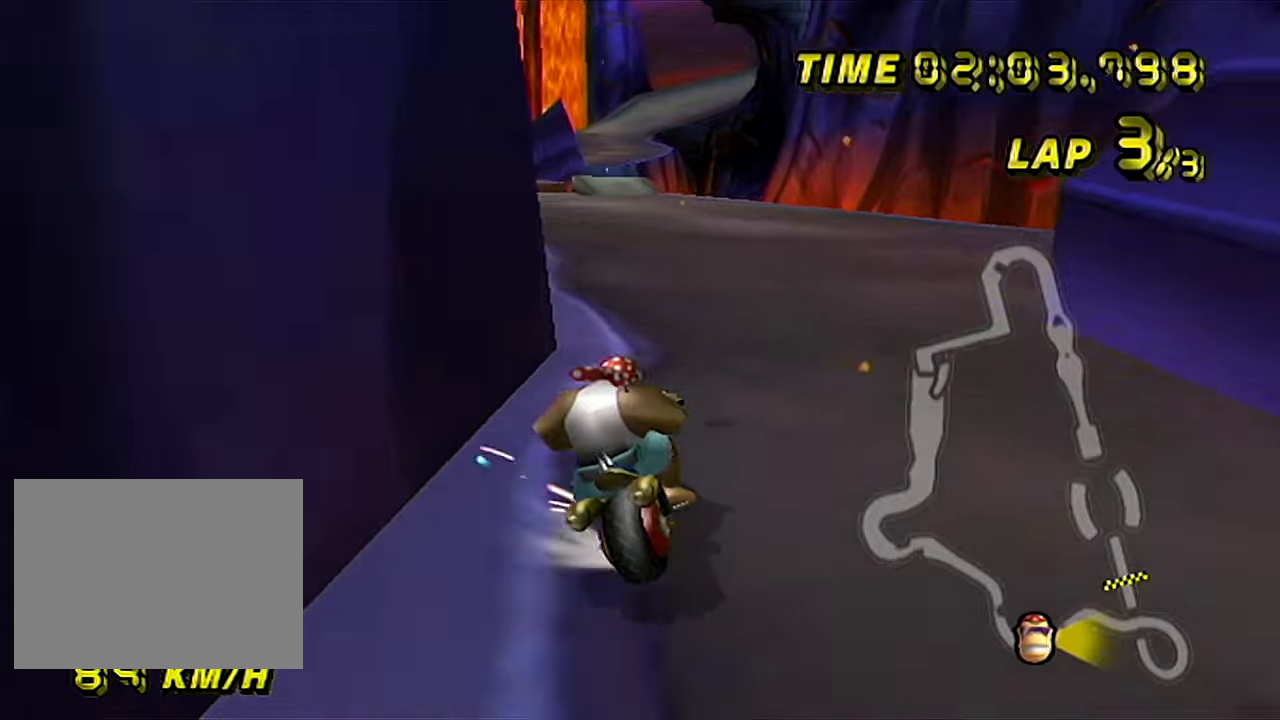
{"buttons": ["A"], "left_stick": "center", "events": [[117, "left_stick", "up-left"], [333, "left_stick", "center"], [367, "R1", "up"]]}
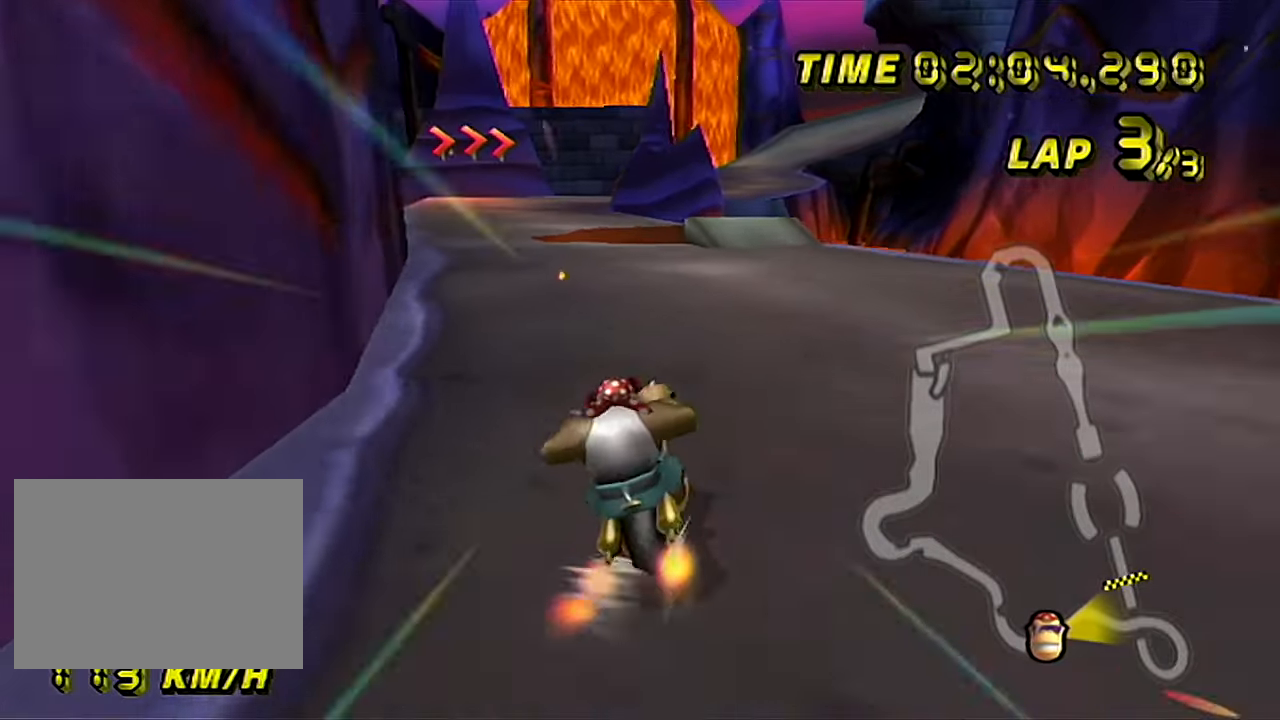
{"buttons": ["A"], "left_stick": "center", "events": []}
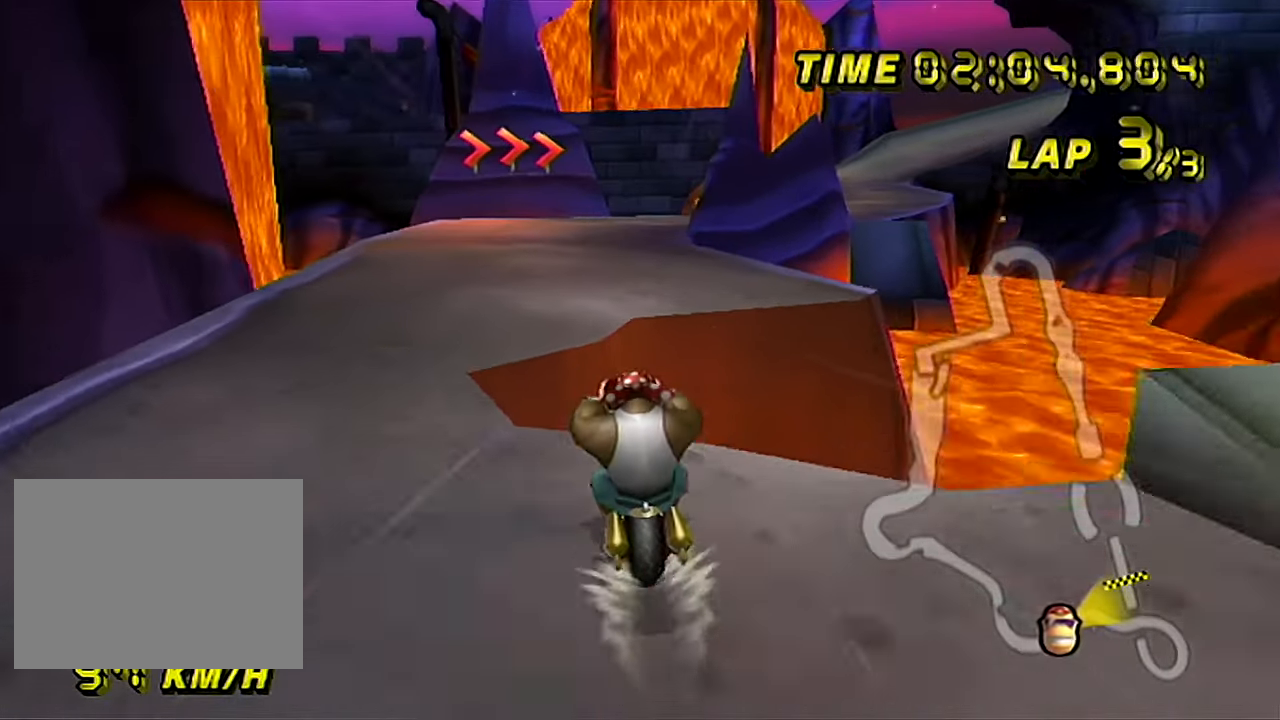
{"buttons": ["A", "R1"], "left_stick": "up-right", "events": [[484, "R1", "down"], [500, "left_stick", "up-right"]]}
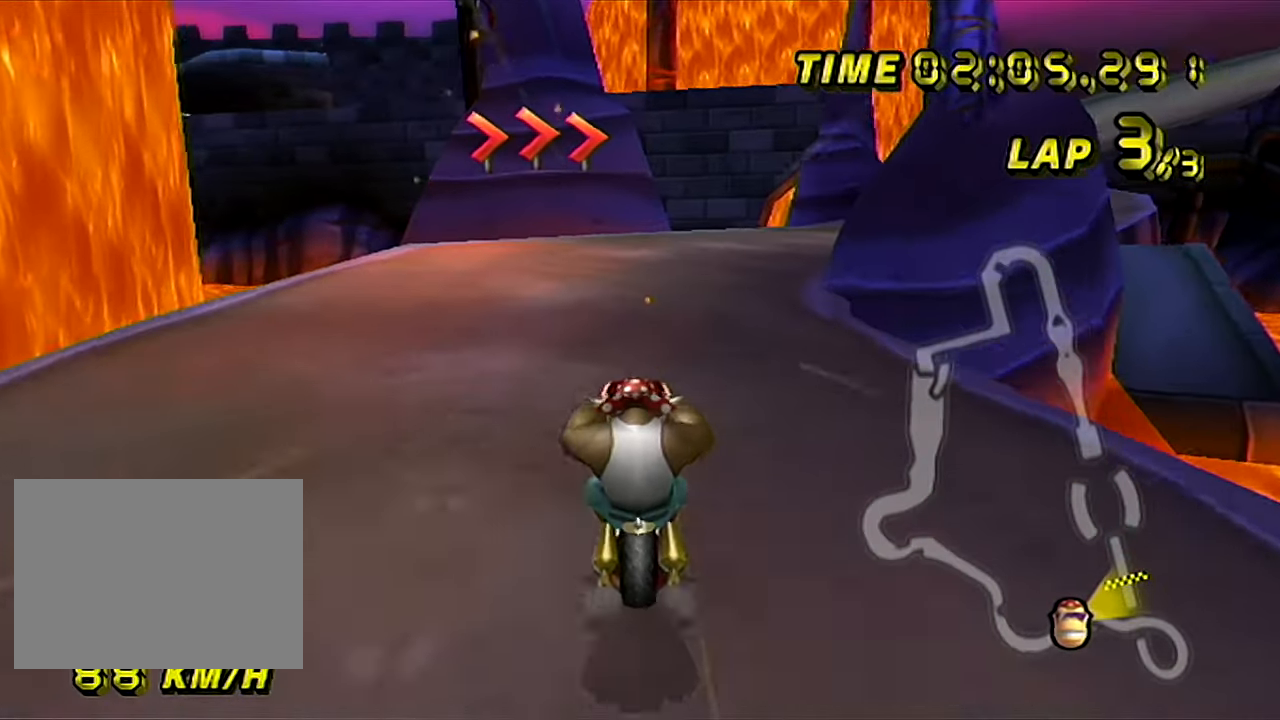
{"buttons": ["A", "R1"], "left_stick": "up-right", "events": []}
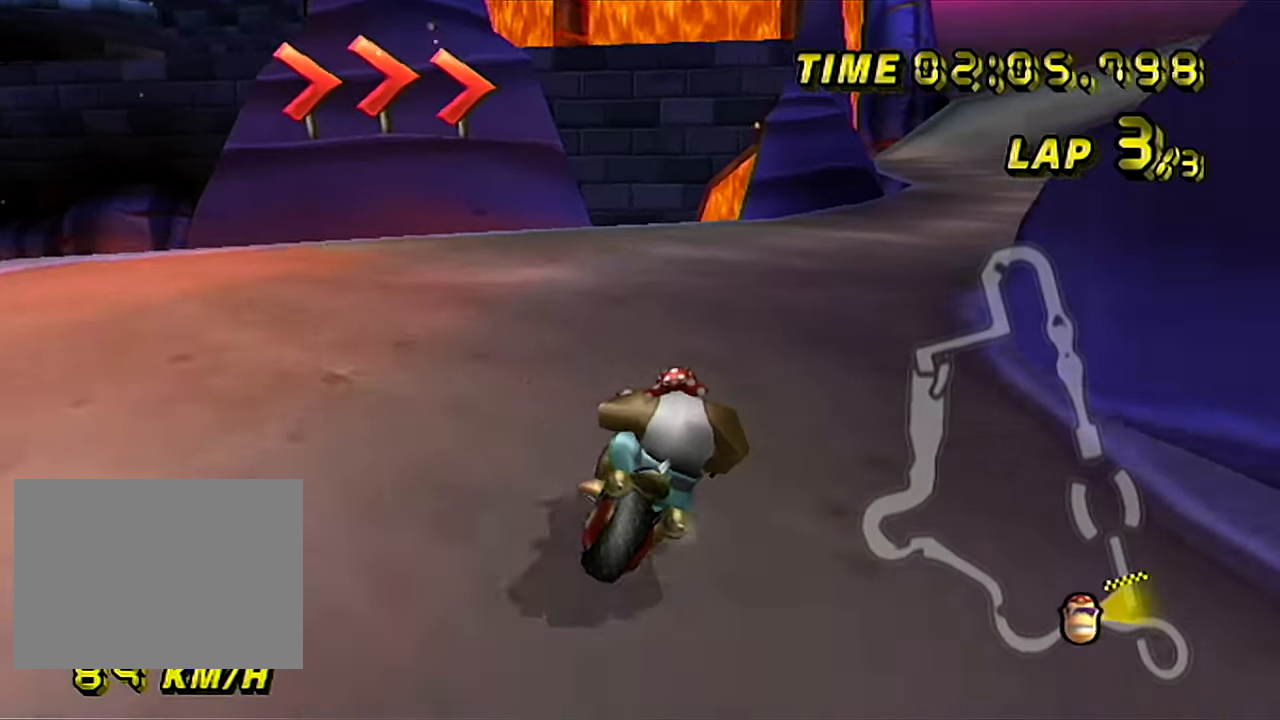
{"buttons": ["A", "R1"], "left_stick": "up-right", "events": [[217, "left_stick", "left"], [417, "left_stick", "up-right"]]}
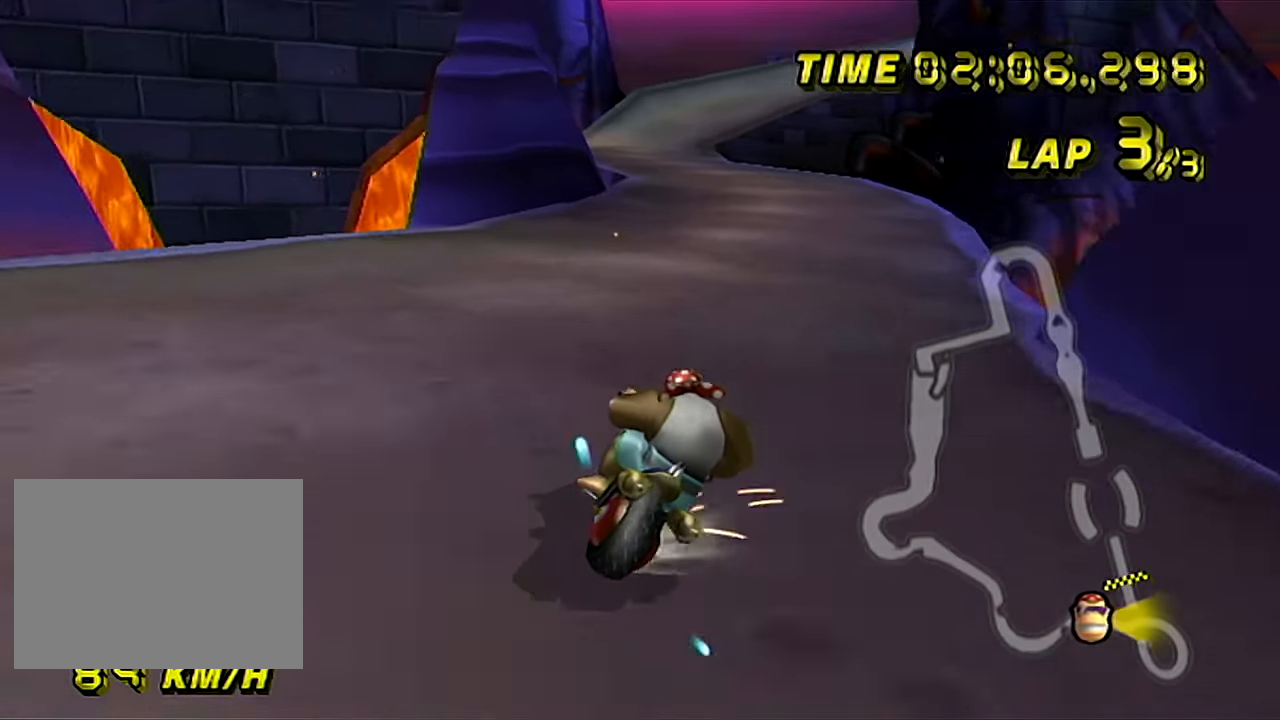
{"buttons": ["A"], "left_stick": "left", "events": [[217, "left_stick", "left"], [234, "R1", "up"]]}
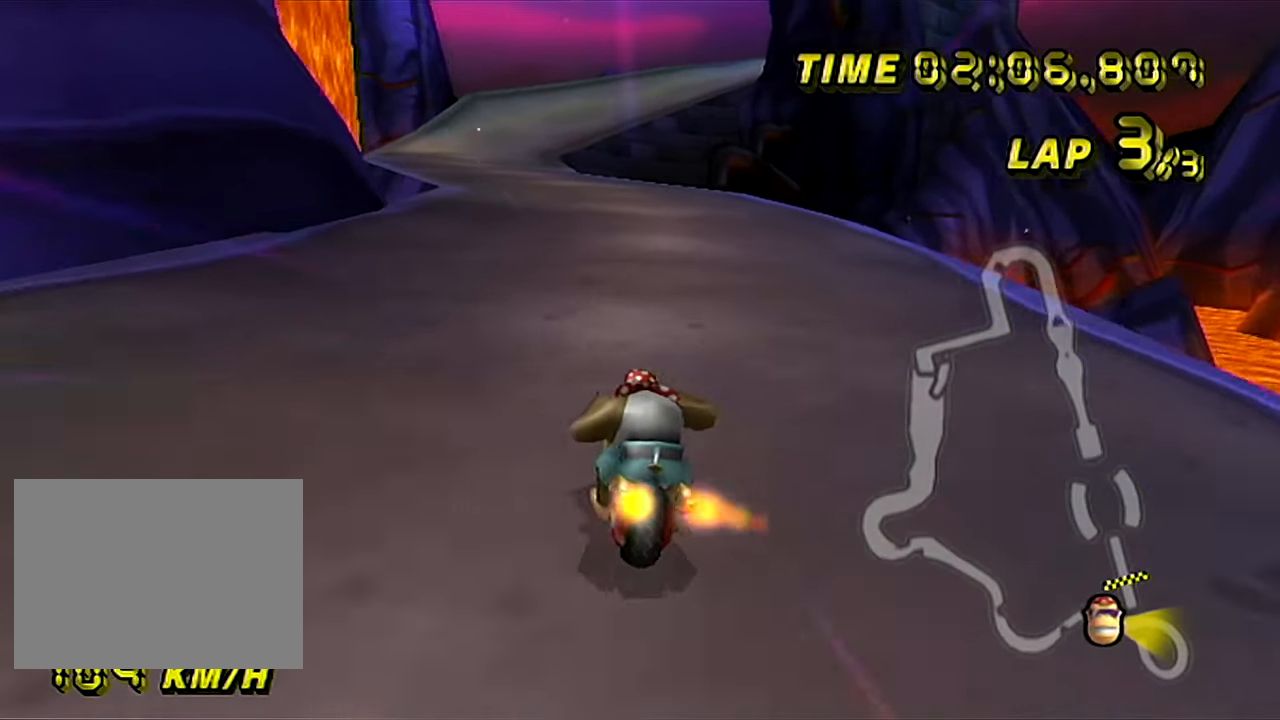
{"buttons": ["A"], "left_stick": "center", "events": [[117, "left_stick", "center"]]}
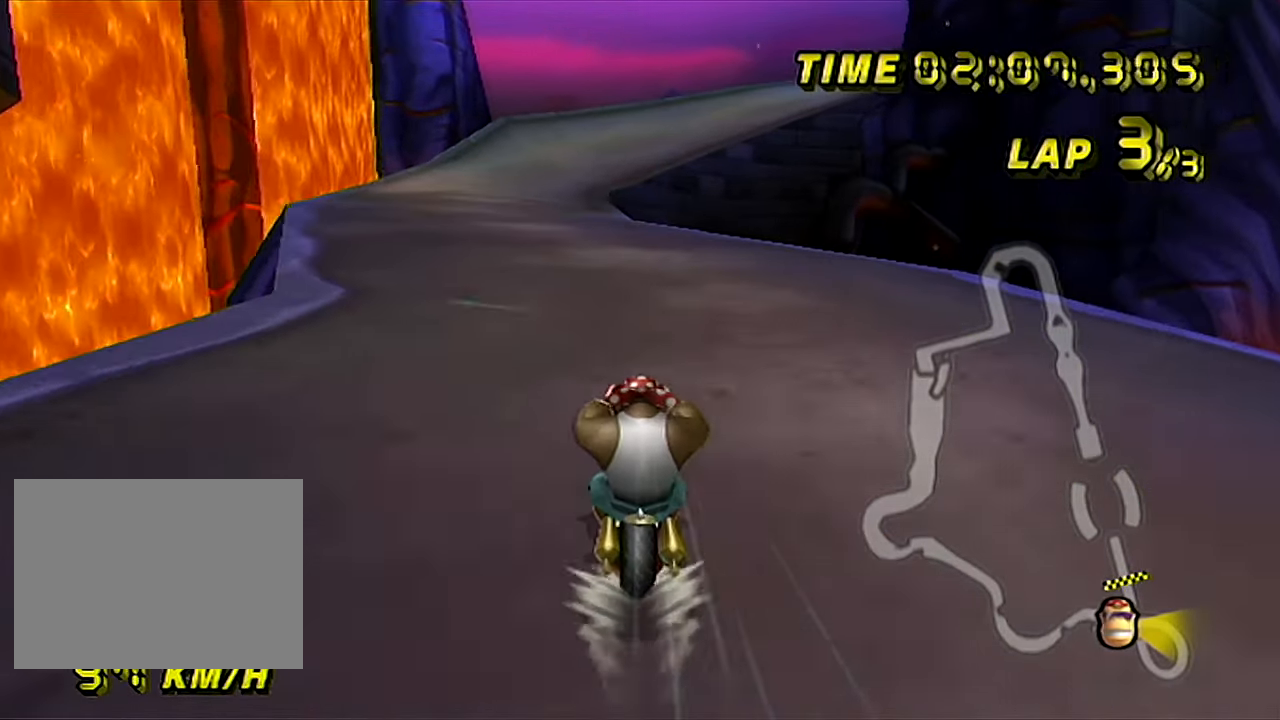
{"buttons": ["A"], "left_stick": "center", "events": []}
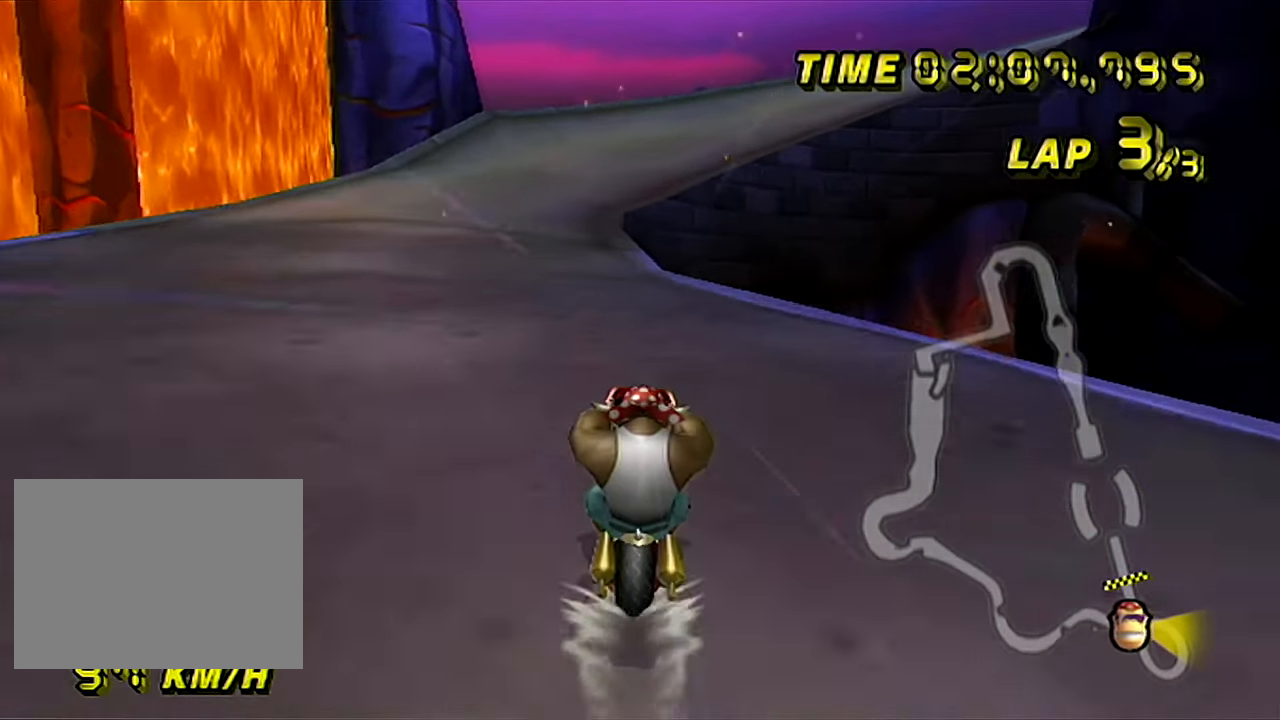
{"buttons": ["A"], "left_stick": "center", "events": [[133, "left_stick", "left"], [300, "left_stick", "center"]]}
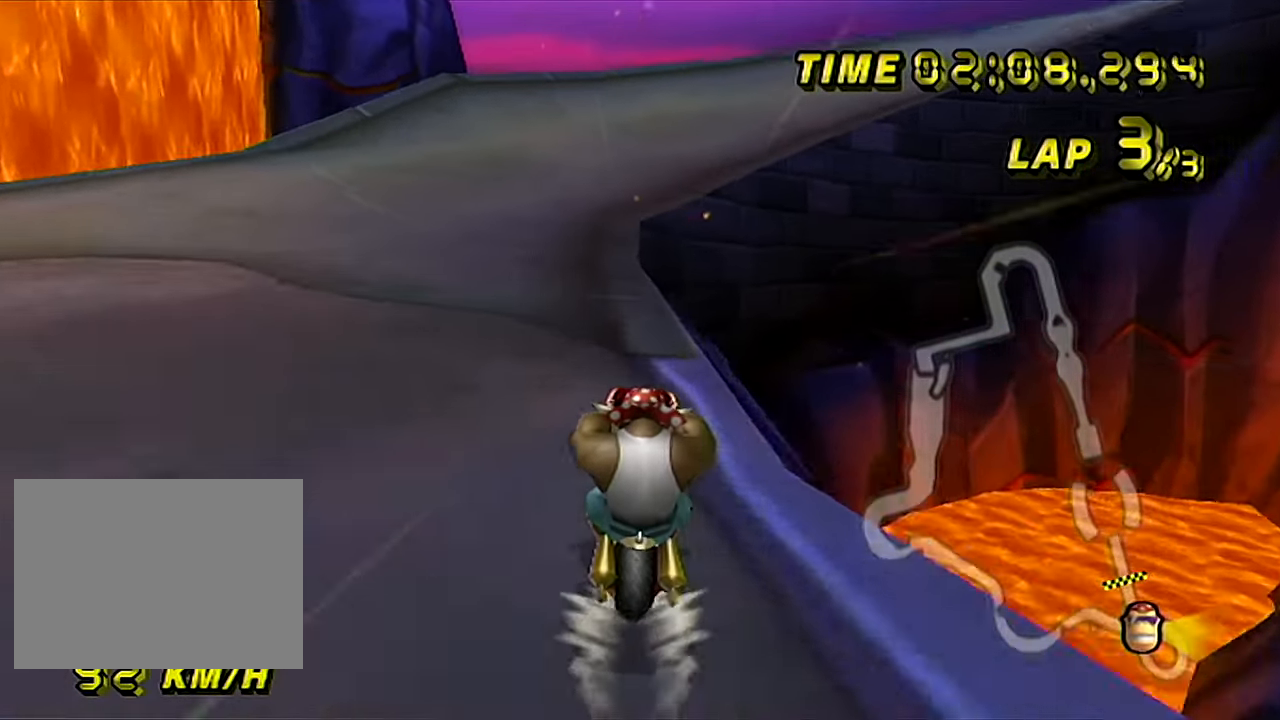
{"buttons": ["A", "R1"], "left_stick": "center", "events": [[417, "R1", "down"]]}
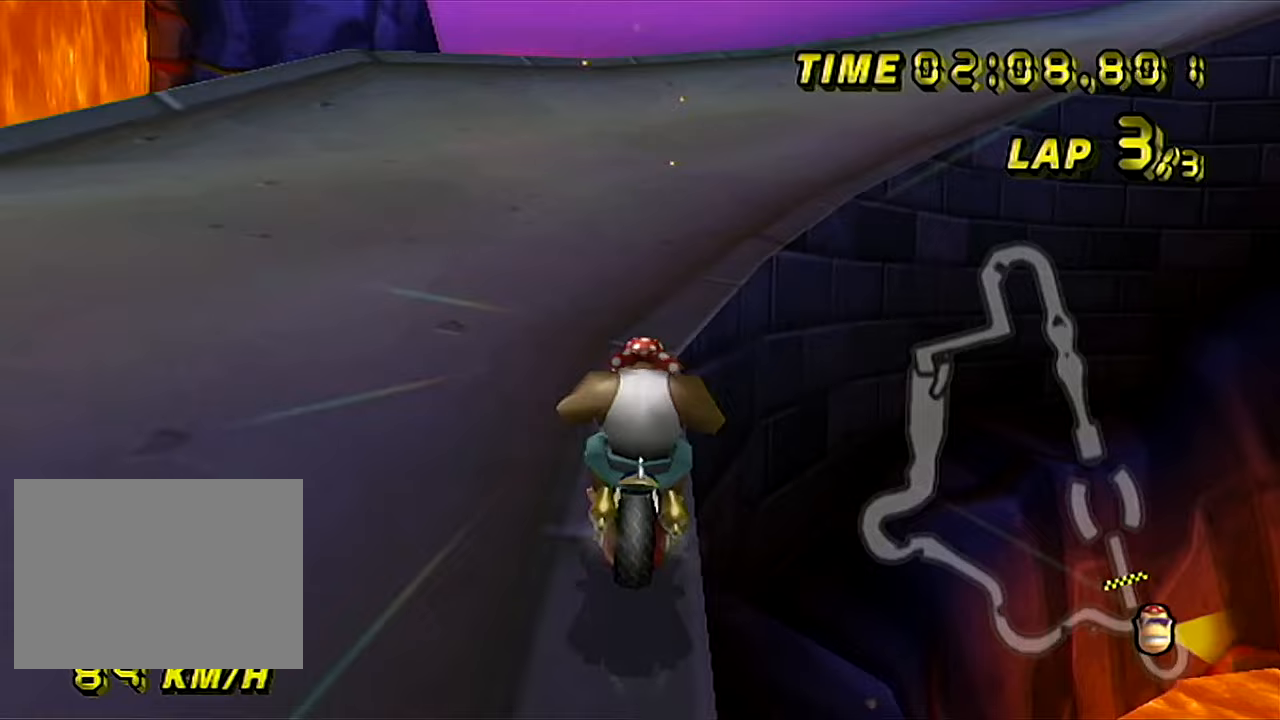
{"buttons": ["A", "R1"], "left_stick": "left", "events": [[17, "left_stick", "right"], [417, "left_stick", "left"]]}
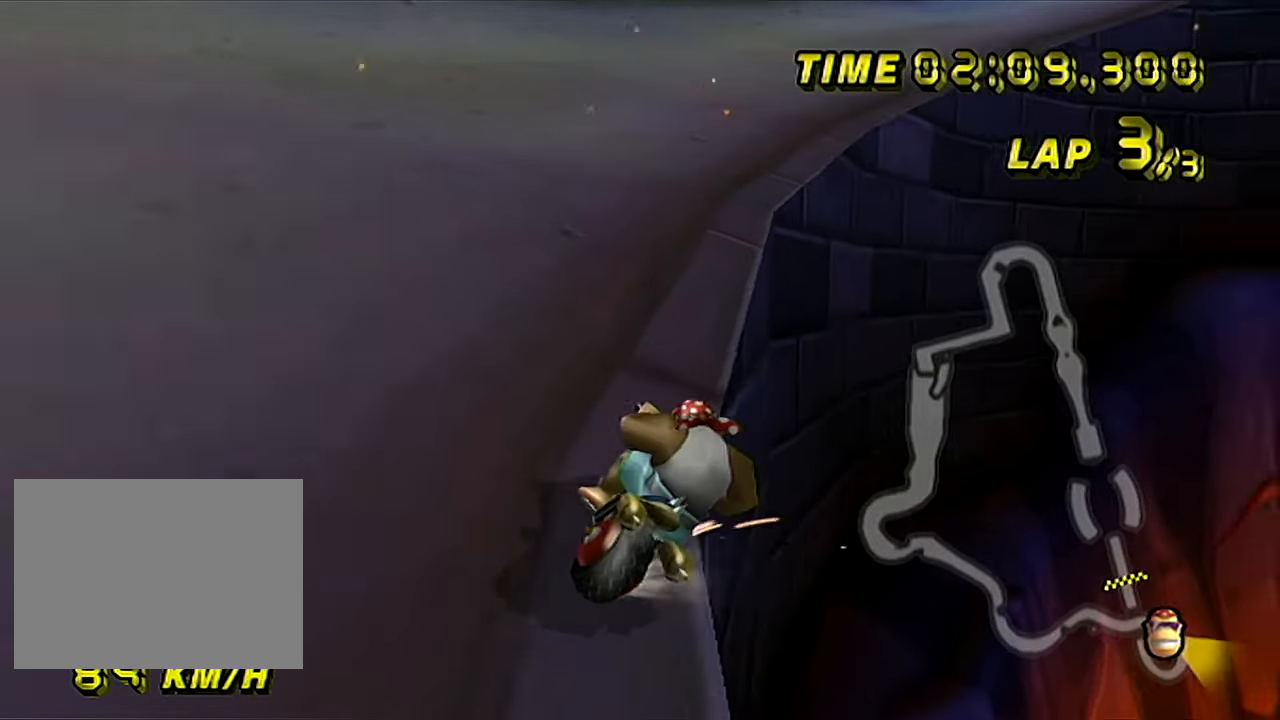
{"buttons": ["A", "R1"], "left_stick": "up-left", "events": [[467, "left_stick", "up-left"]]}
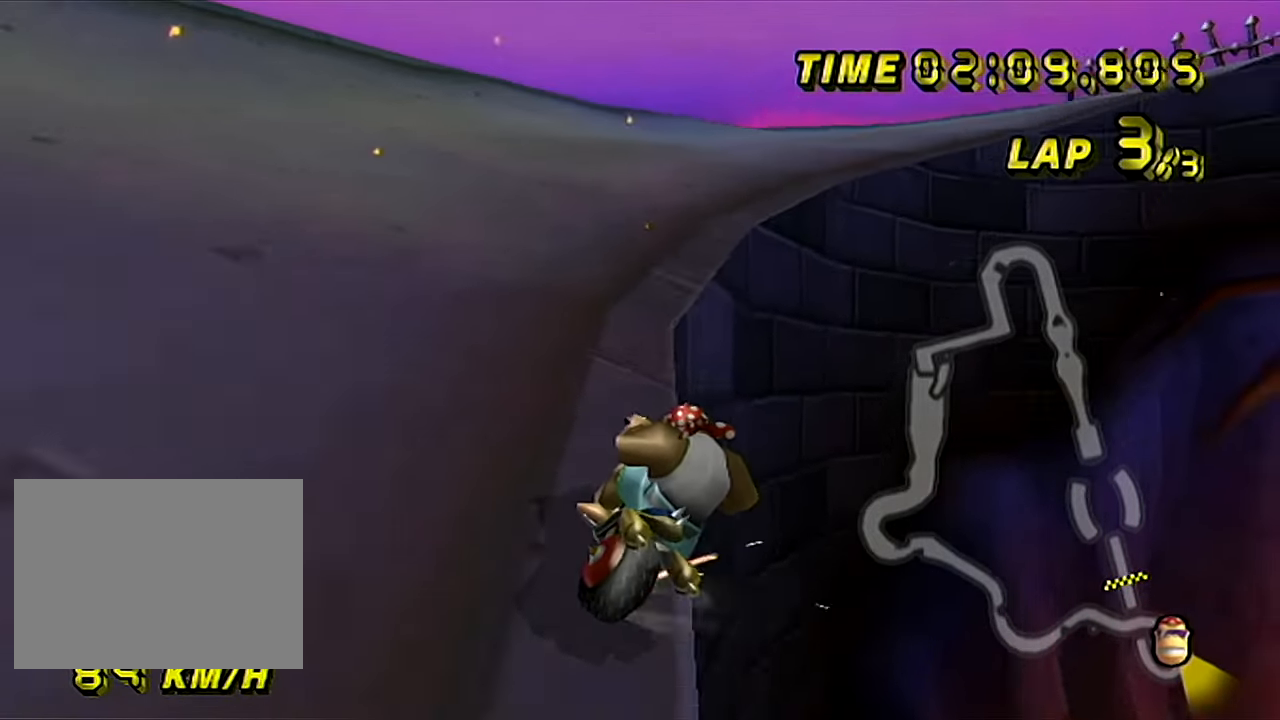
{"buttons": ["A", "R1"], "left_stick": "up-right", "events": [[17, "left_stick", "up"], [217, "left_stick", "left"], [384, "left_stick", "up-right"]]}
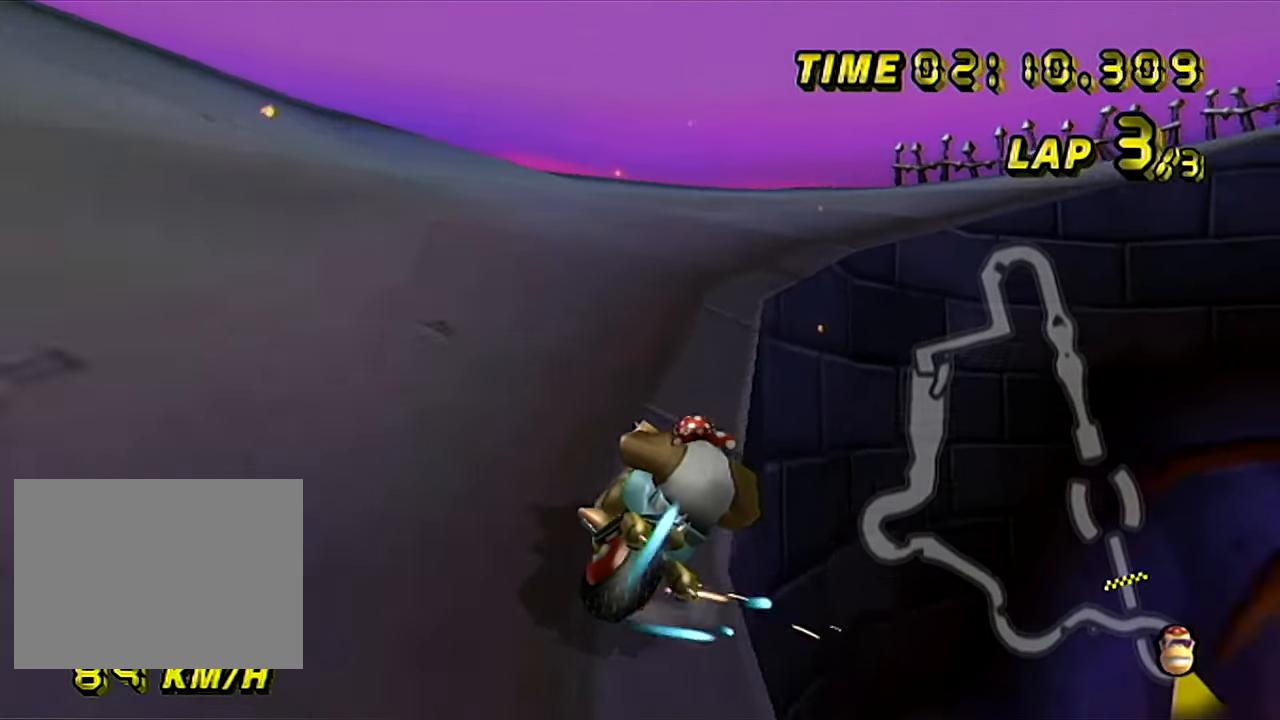
{"buttons": ["A", "R1"], "left_stick": "right", "events": [[183, "left_stick", "right"], [233, "R1", "up"], [300, "R1", "down"], [367, "left_stick", "down"], [467, "left_stick", "right"]]}
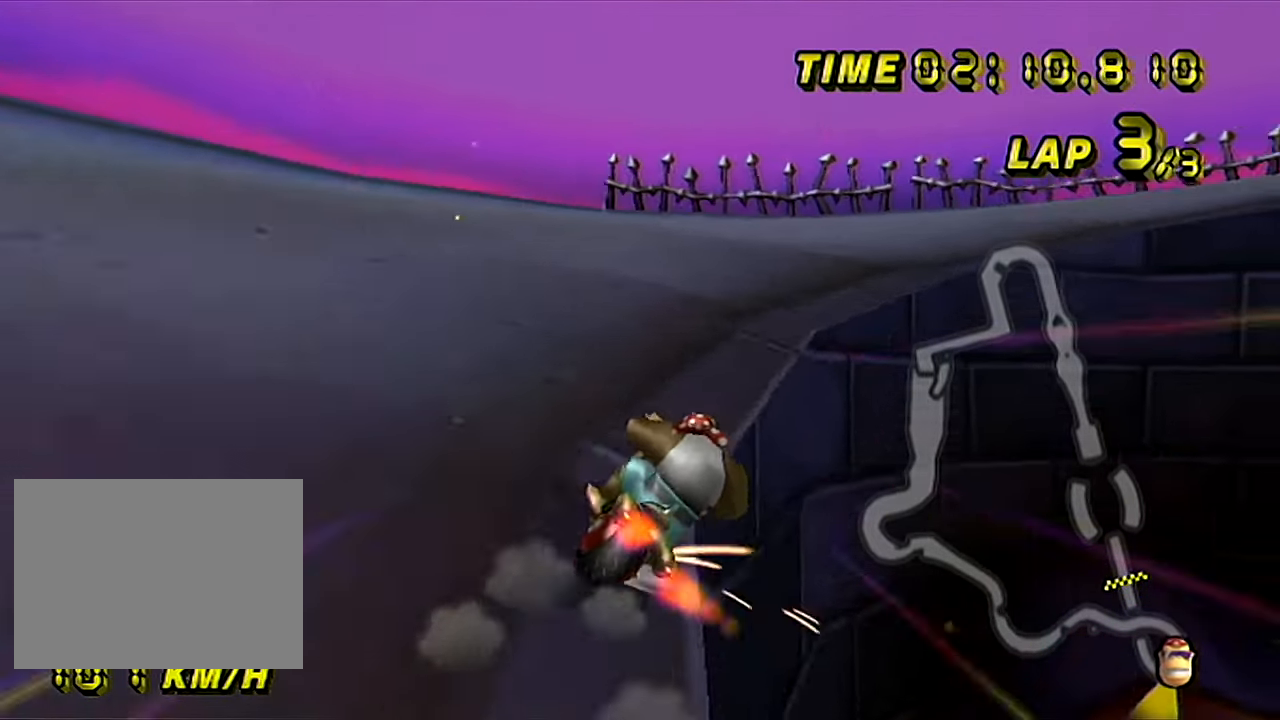
{"buttons": ["A", "R1"], "left_stick": "right", "events": []}